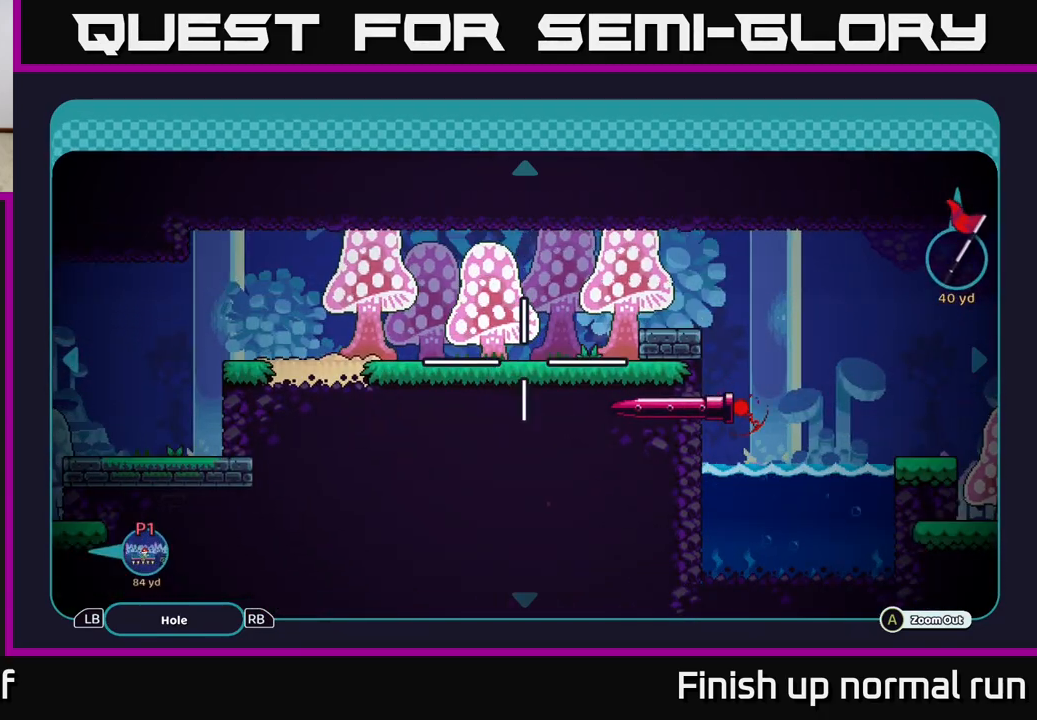
Gameplay with a controller (Xbox layout); each line is a JSON object with the inputs held at the frame after it. "events" lists button and stick changes between this image and that frame as [ms after this image, input, new state], when the widget could be followed in between.
{"buttons": [], "left_stick": "down", "right_stick": "center", "events": [[450, "left_stick", "down"]]}
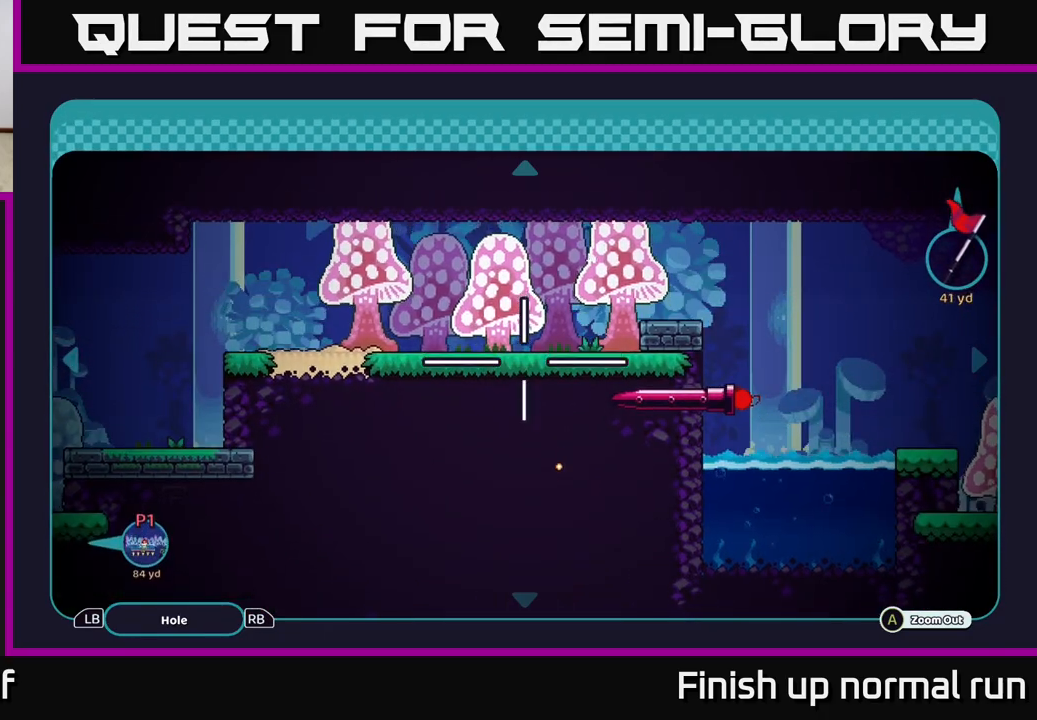
{"buttons": [], "left_stick": "up-right", "right_stick": "center", "events": [[50, "left_stick", "center"], [317, "left_stick", "up-right"]]}
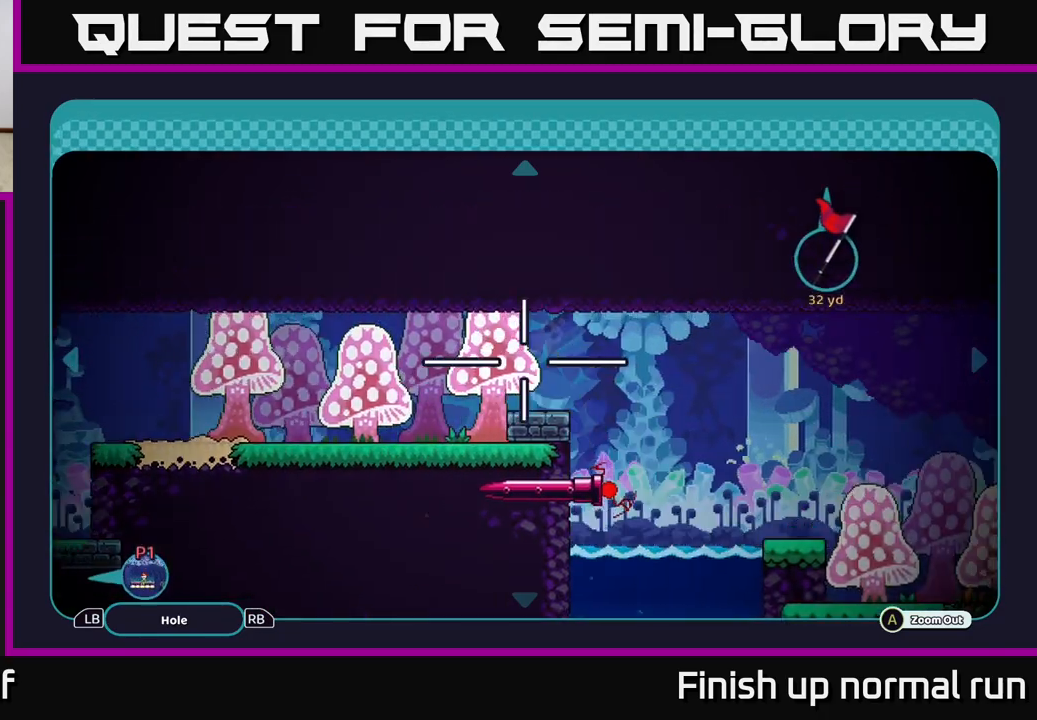
{"buttons": [], "left_stick": "down-left", "right_stick": "center", "events": [[200, "left_stick", "down-left"]]}
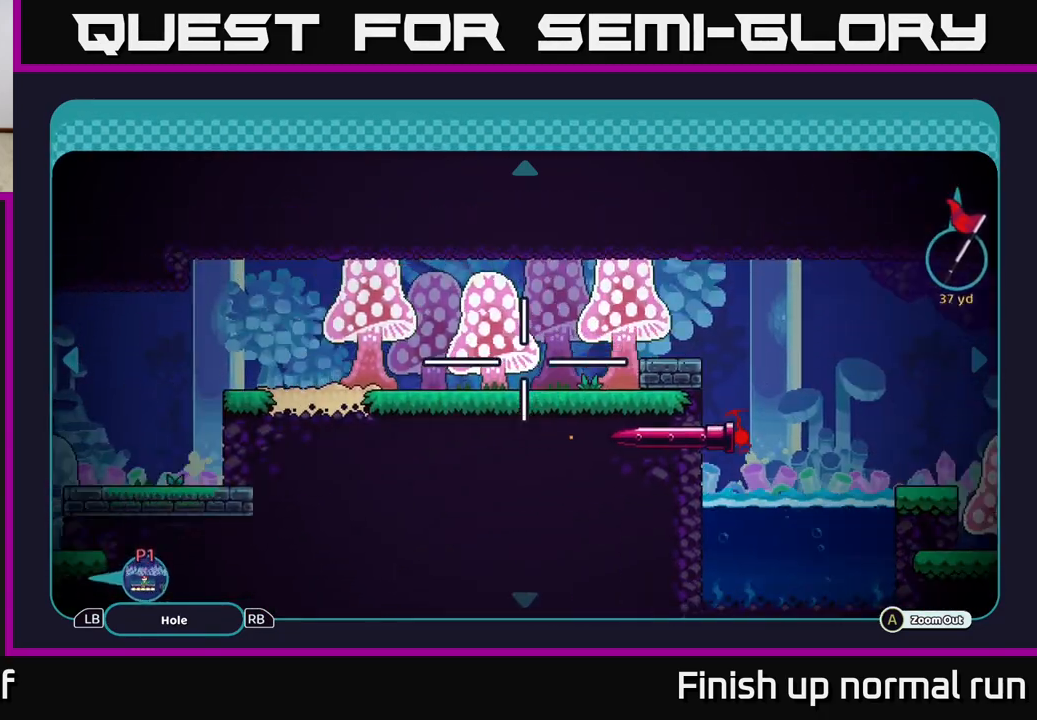
{"buttons": [], "left_stick": "right", "right_stick": "center", "events": [[117, "left_stick", "right"], [217, "left_stick", "up-right"], [417, "left_stick", "right"]]}
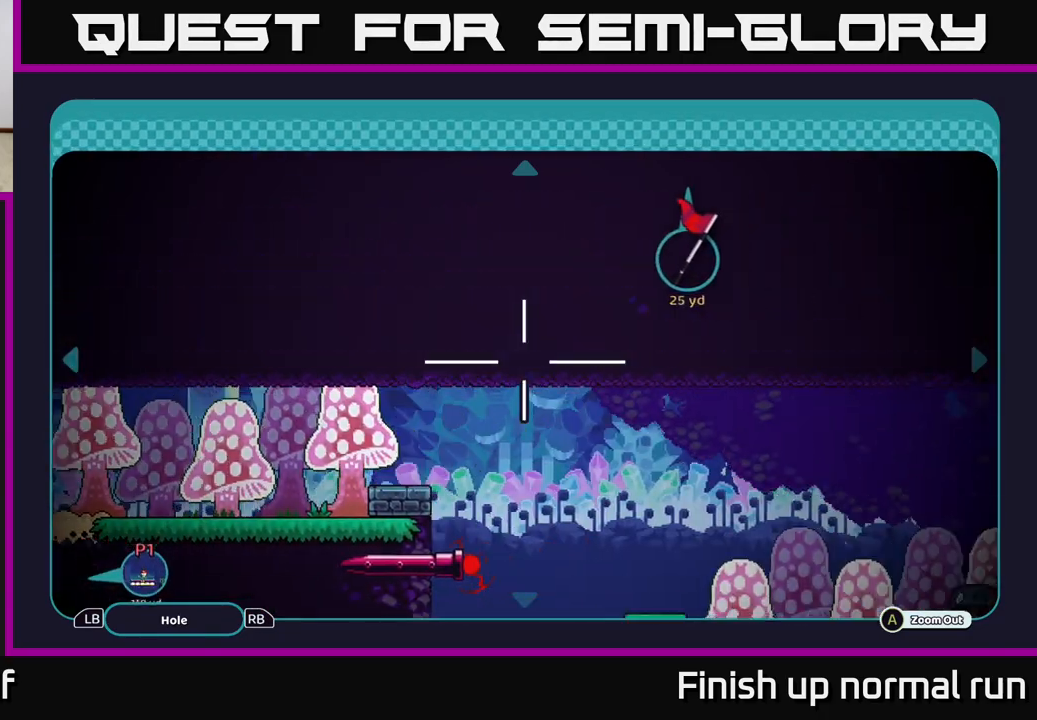
{"buttons": [], "left_stick": "center", "right_stick": "center", "events": [[167, "left_stick", "down-right"], [417, "left_stick", "center"]]}
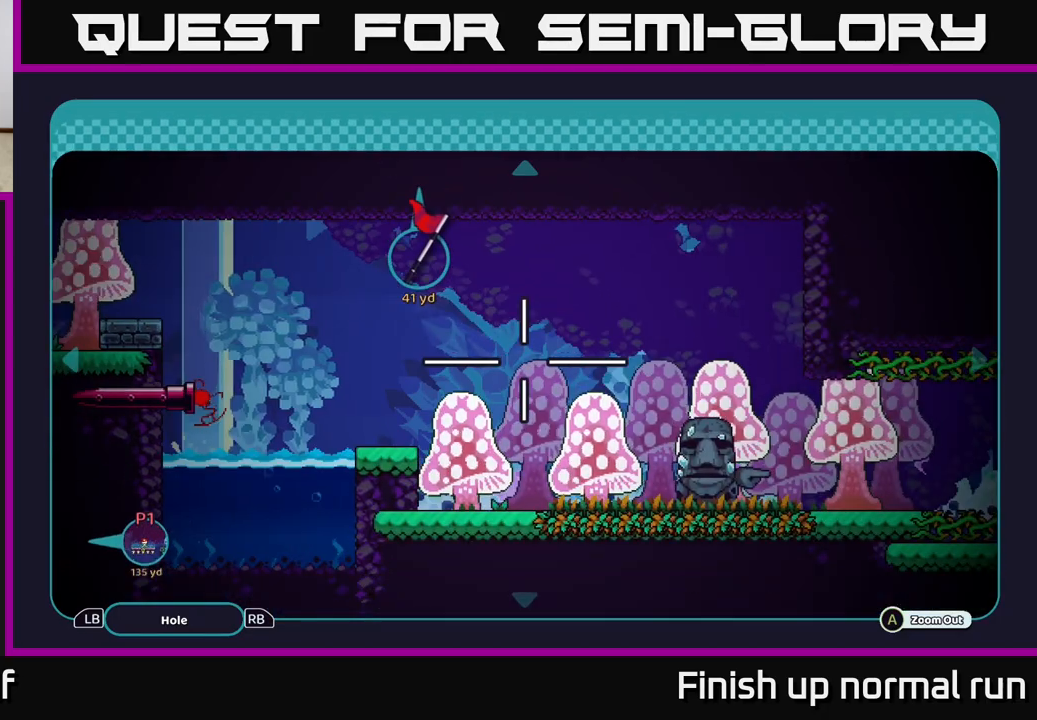
{"buttons": [], "left_stick": "down-right", "right_stick": "center", "events": [[233, "left_stick", "right"], [500, "left_stick", "down-right"]]}
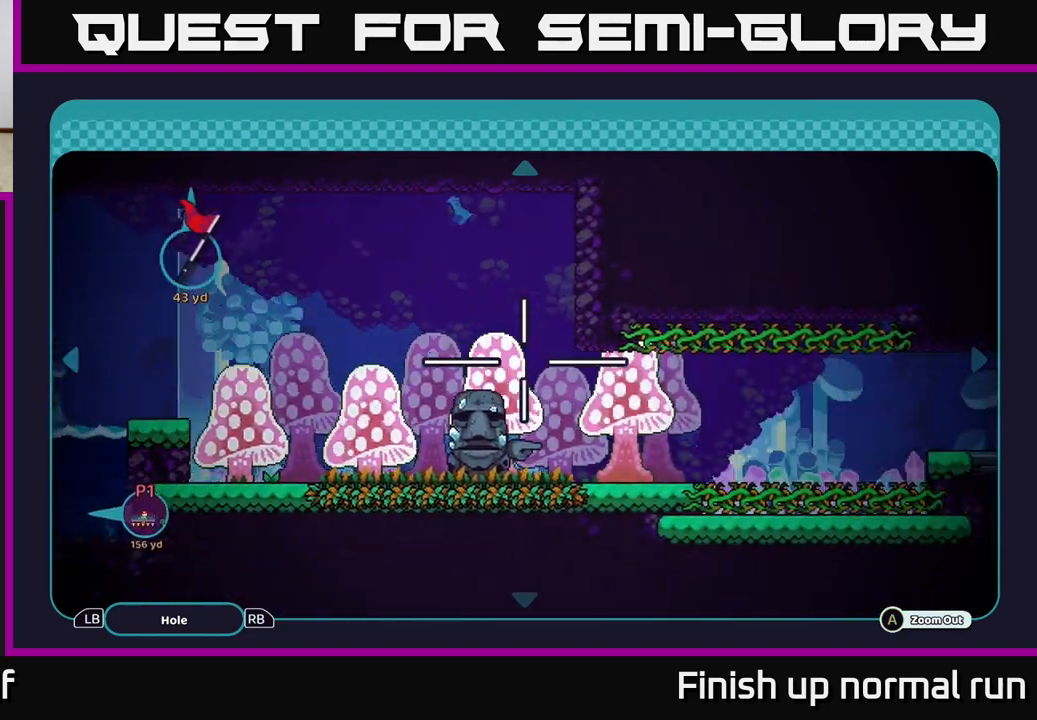
{"buttons": [], "left_stick": "right", "right_stick": "center", "events": [[250, "left_stick", "center"], [300, "left_stick", "left"], [383, "left_stick", "down"], [433, "left_stick", "right"]]}
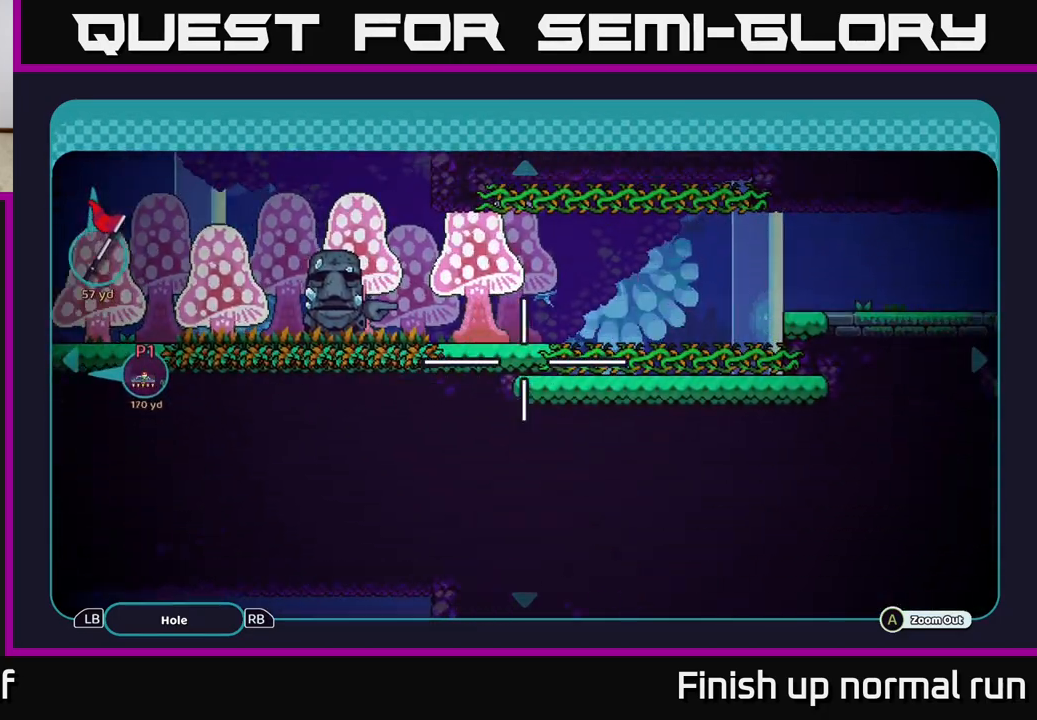
{"buttons": [], "left_stick": "right", "right_stick": "center", "events": [[83, "left_stick", "center"], [133, "left_stick", "right"]]}
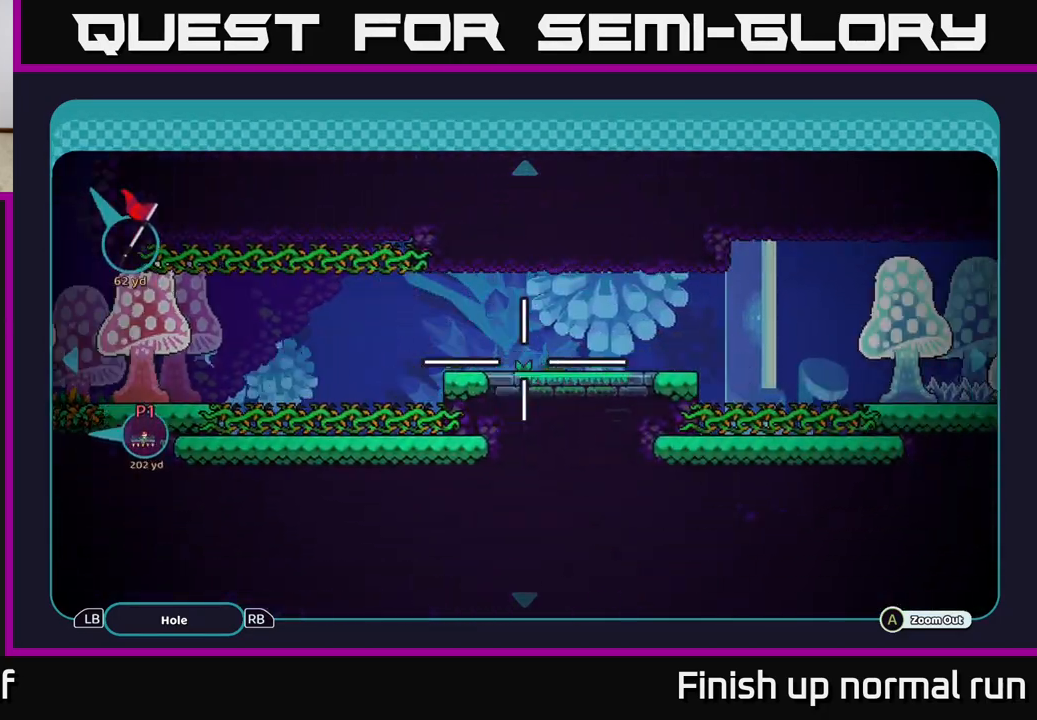
{"buttons": [], "left_stick": "right", "right_stick": "center", "events": []}
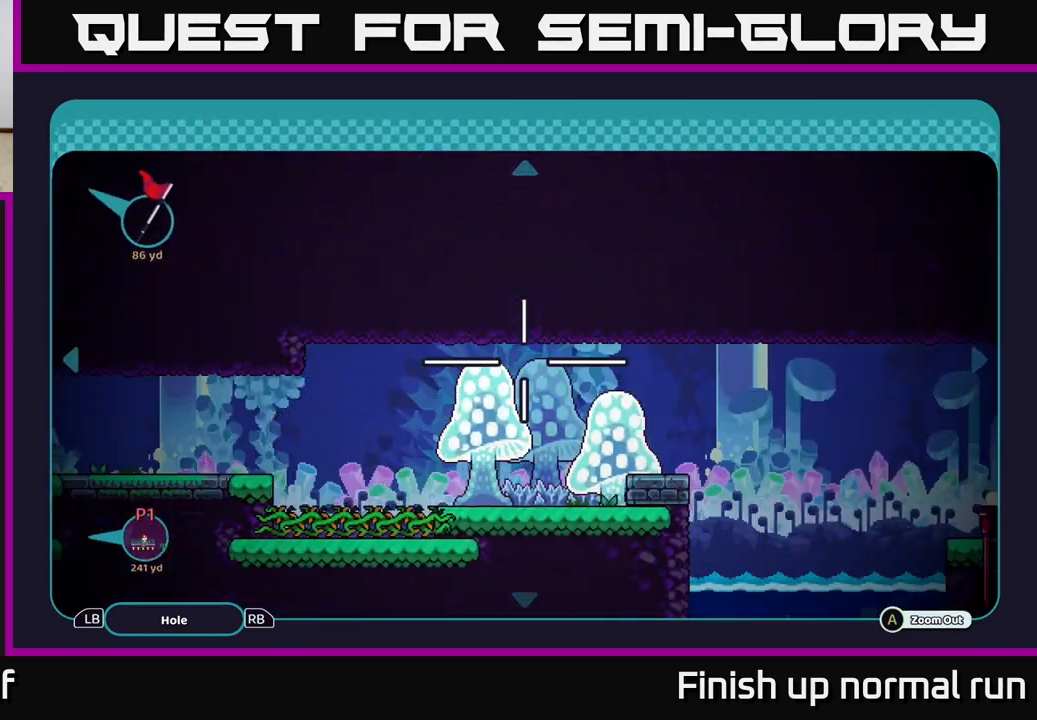
{"buttons": [], "left_stick": "right", "right_stick": "center", "events": []}
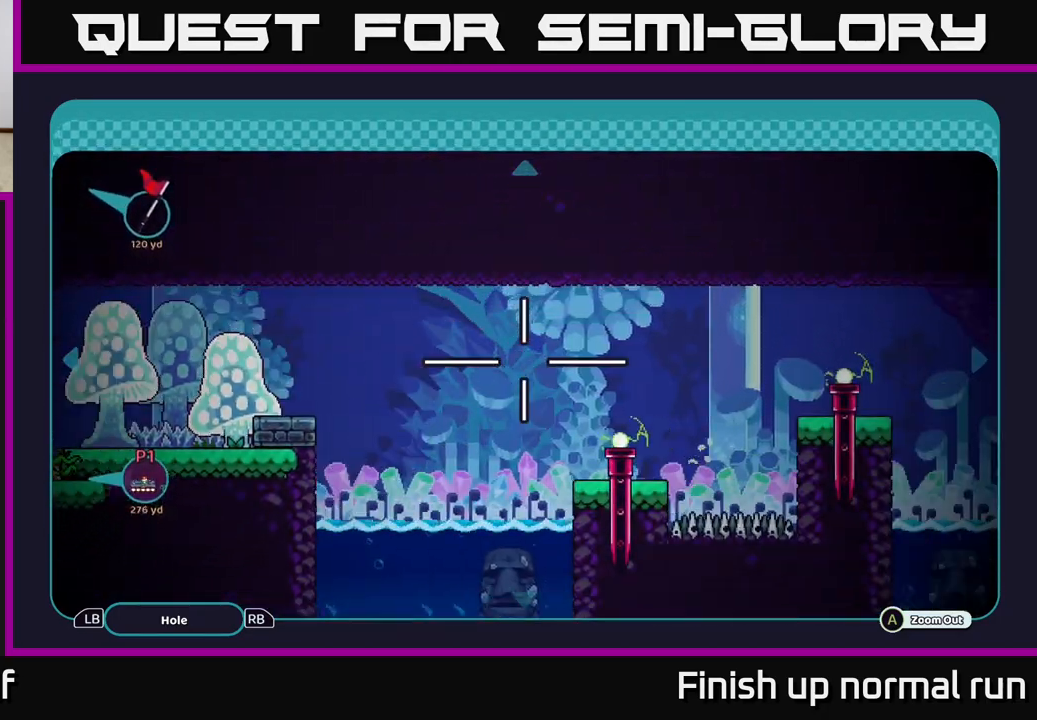
{"buttons": [], "left_stick": "right", "right_stick": "center", "events": [[117, "left_stick", "down"], [250, "left_stick", "center"], [400, "left_stick", "right"]]}
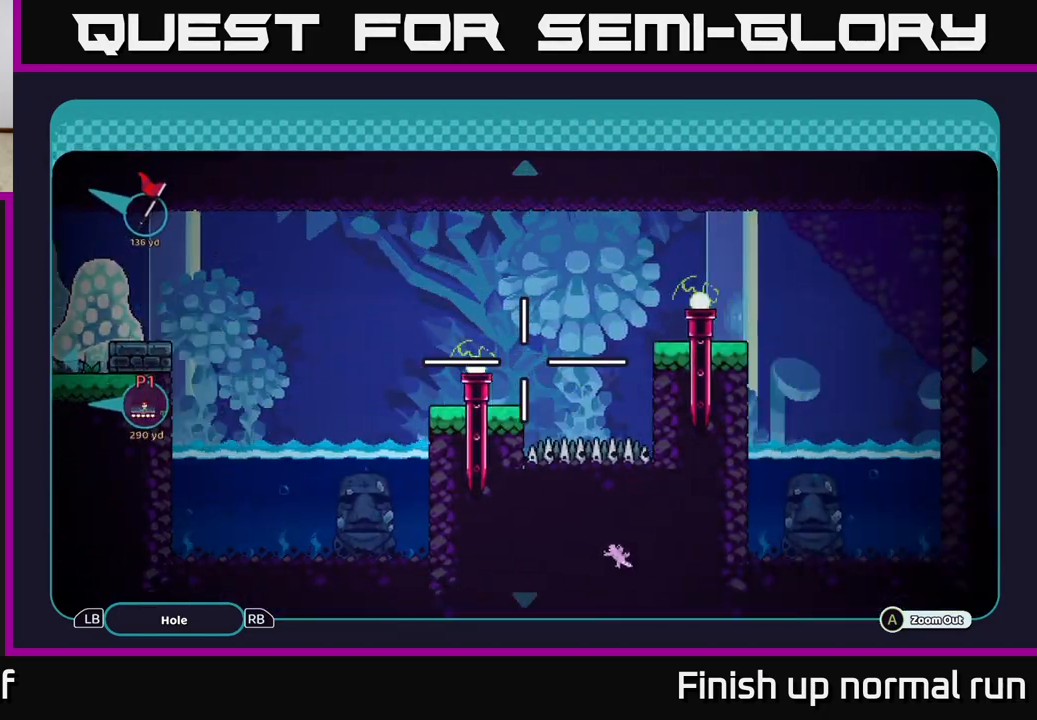
{"buttons": [], "left_stick": "down-left", "right_stick": "center", "events": [[67, "left_stick", "up-right"], [283, "left_stick", "down-left"]]}
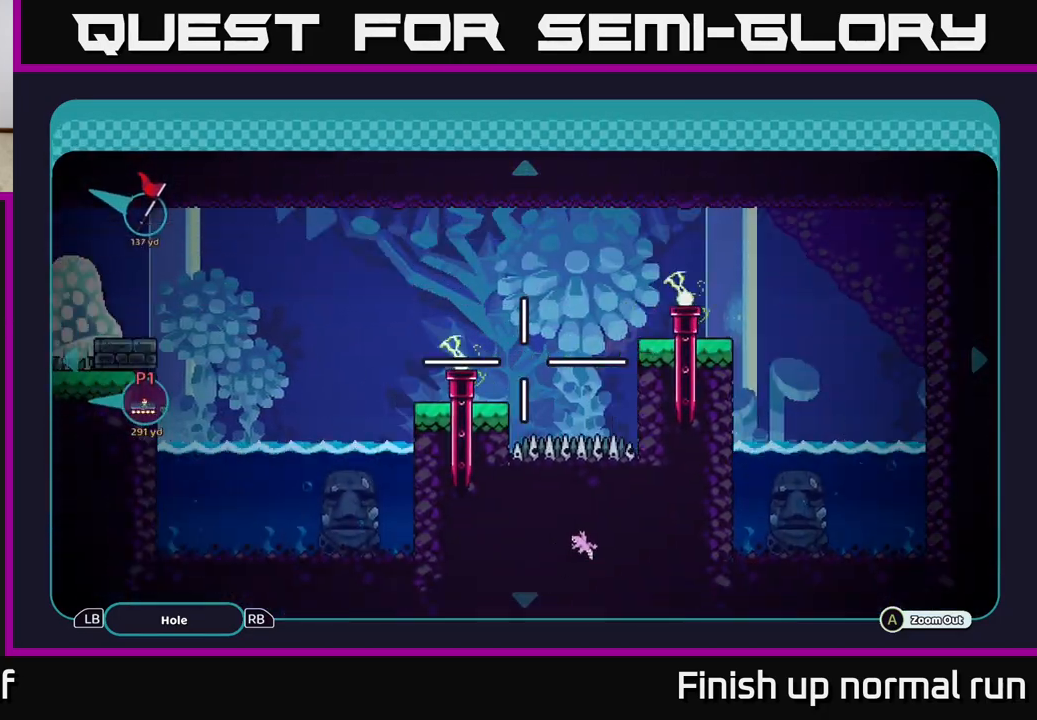
{"buttons": [], "left_stick": "up-right", "right_stick": "center", "events": [[217, "left_stick", "up-right"]]}
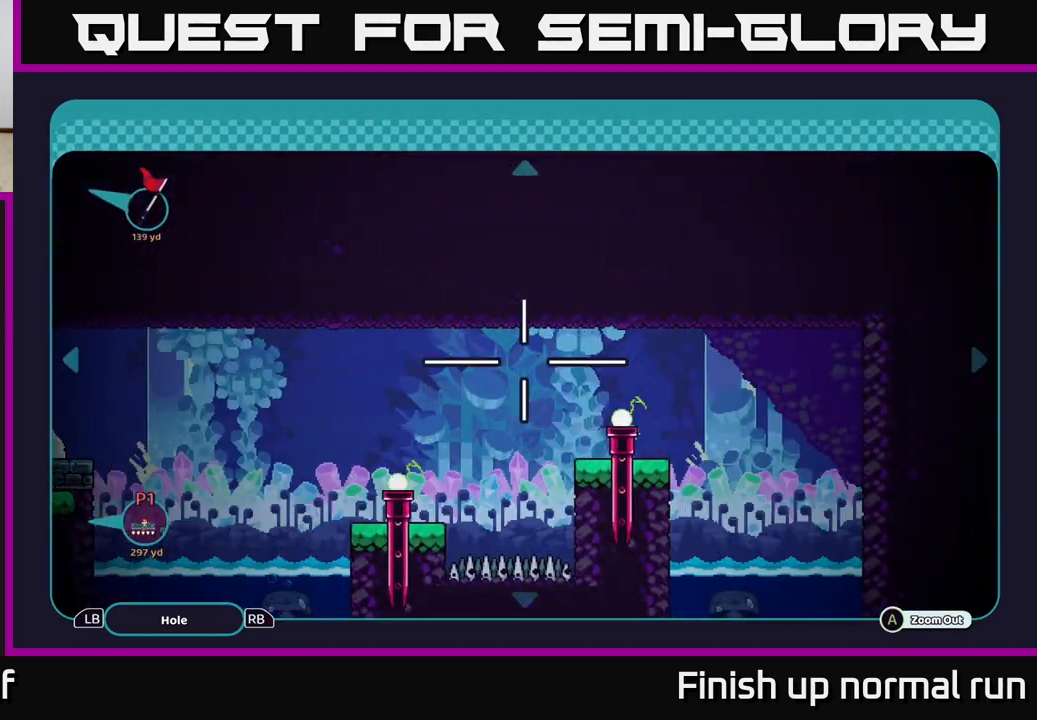
{"buttons": [], "left_stick": "up-right", "right_stick": "center", "events": [[67, "left_stick", "down-right"], [117, "left_stick", "down-left"], [367, "left_stick", "up-left"], [417, "left_stick", "up-right"]]}
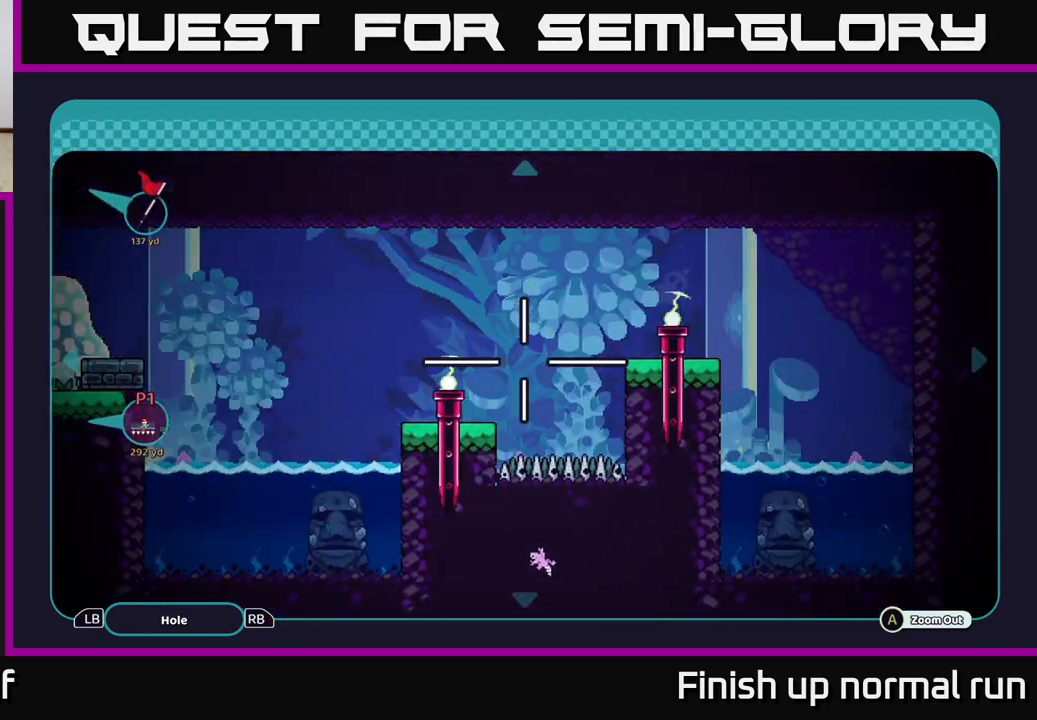
{"buttons": [], "left_stick": "center", "right_stick": "center", "events": [[83, "left_stick", "center"], [217, "B", "down"], [300, "B", "up"]]}
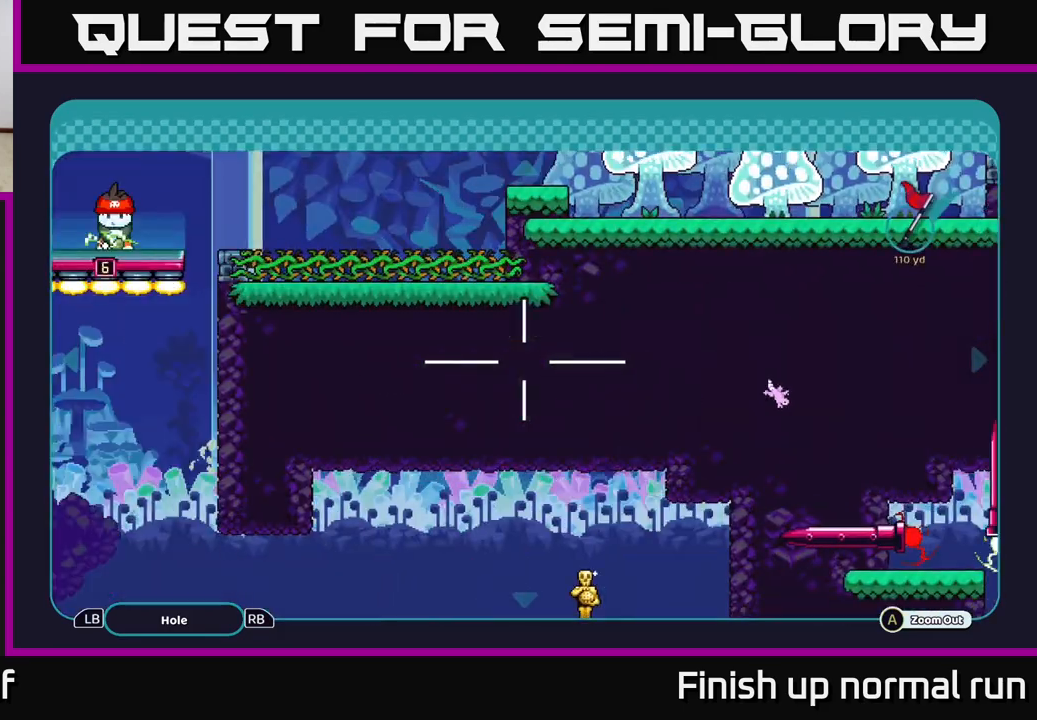
{"buttons": [], "left_stick": "center", "right_stick": "up-right", "events": [[100, "right_stick", "up-right"]]}
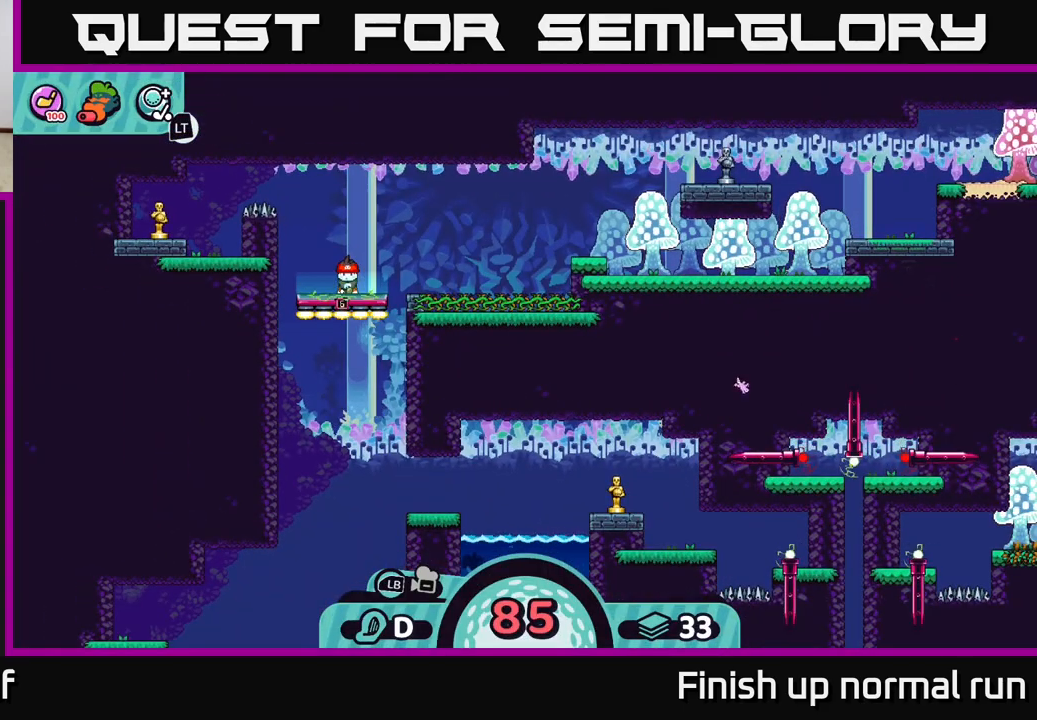
{"buttons": [], "left_stick": "center", "right_stick": "center", "events": [[33, "right_stick", "center"], [133, "X", "down"], [250, "X", "up"]]}
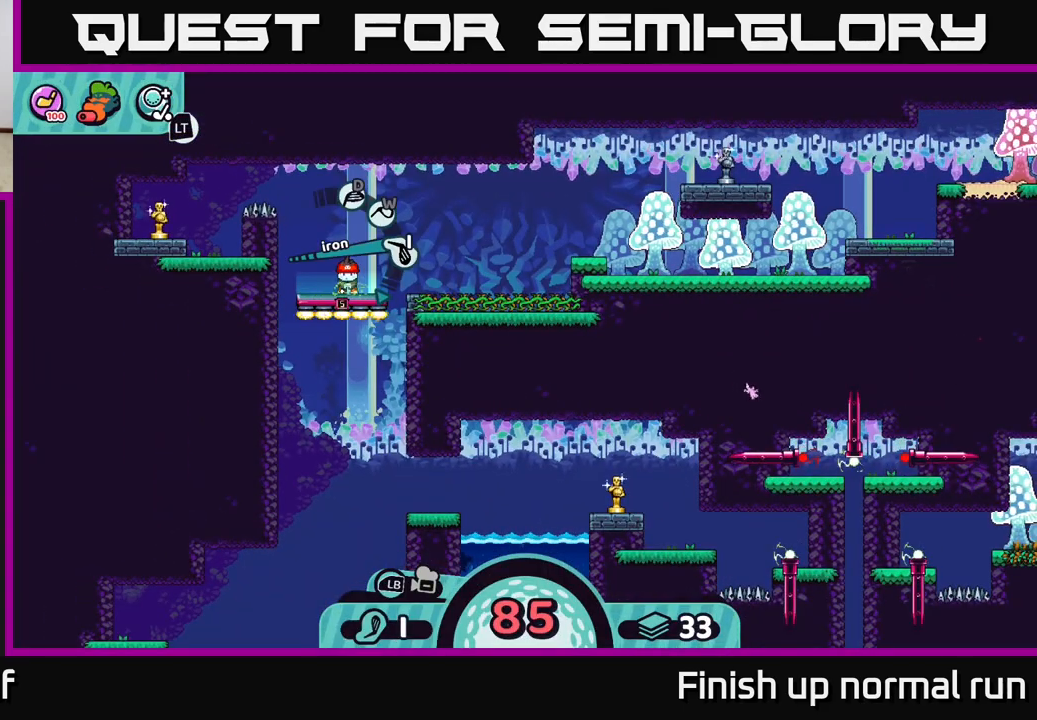
{"buttons": [], "left_stick": "center", "right_stick": "center", "events": [[50, "X", "down"], [117, "X", "up"], [433, "X", "down"], [500, "X", "up"]]}
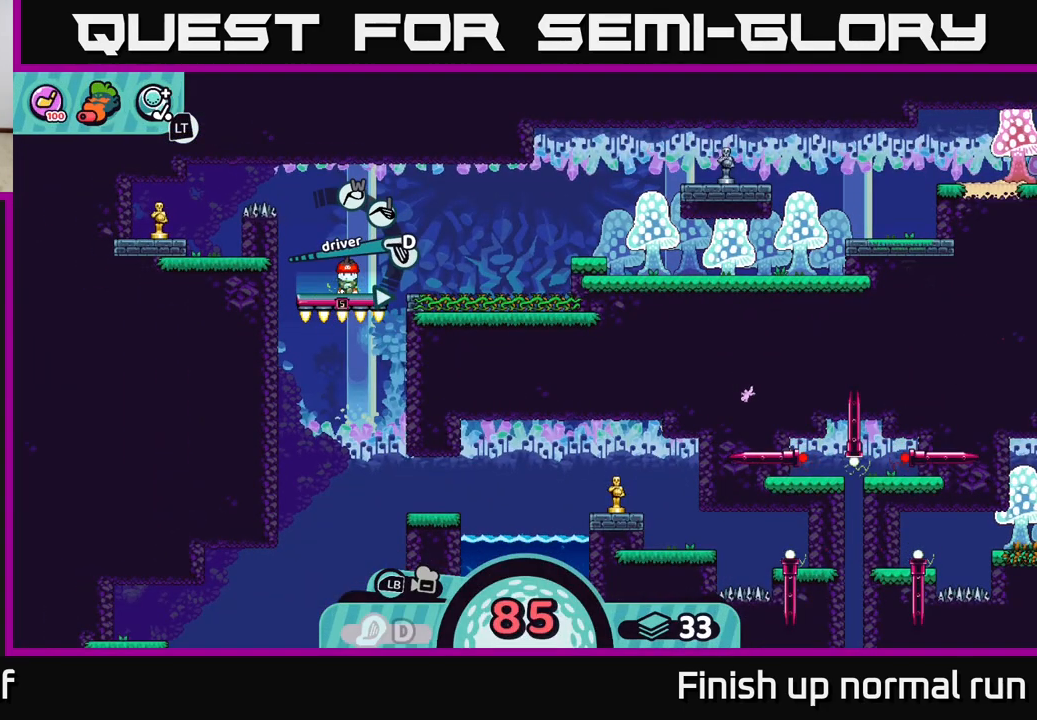
{"buttons": [], "left_stick": "center", "right_stick": "center", "events": []}
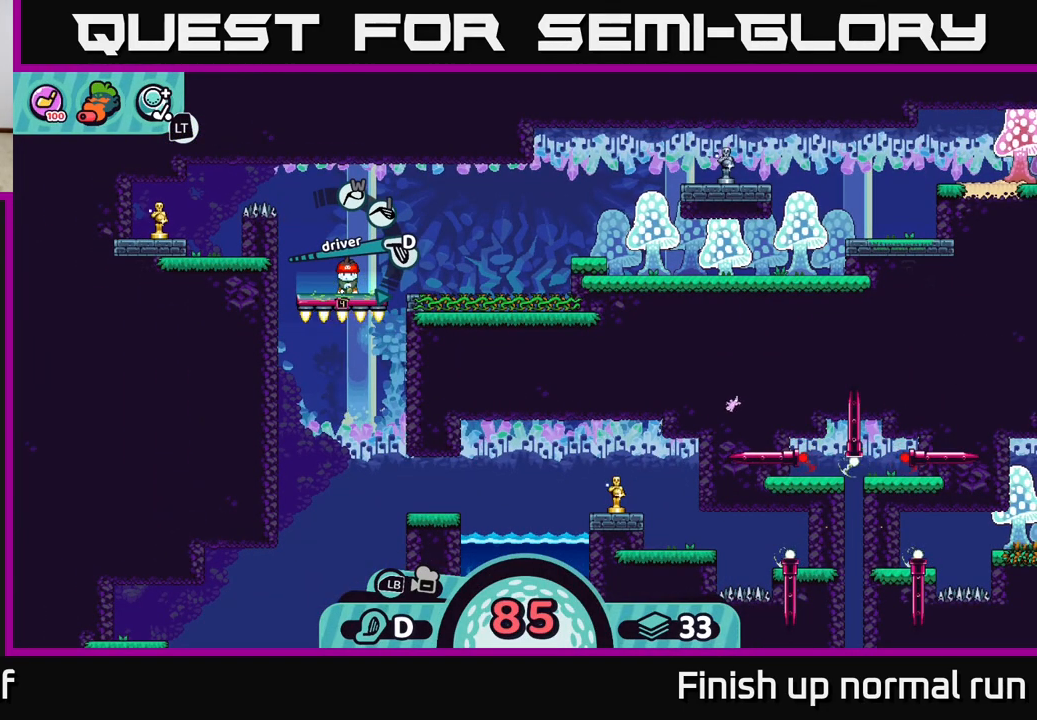
{"buttons": ["L2"], "left_stick": "center", "right_stick": "center", "events": [[83, "L2", "down"]]}
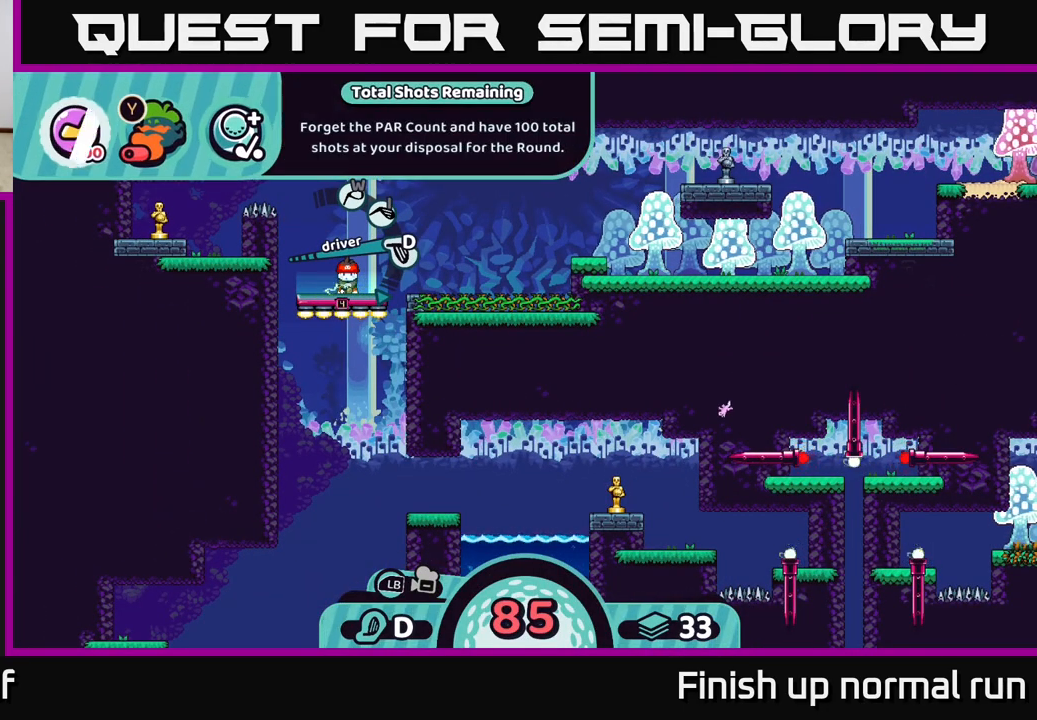
{"buttons": ["L2"], "left_stick": "center", "right_stick": "center", "events": [[350, "Y", "down"], [433, "Y", "up"]]}
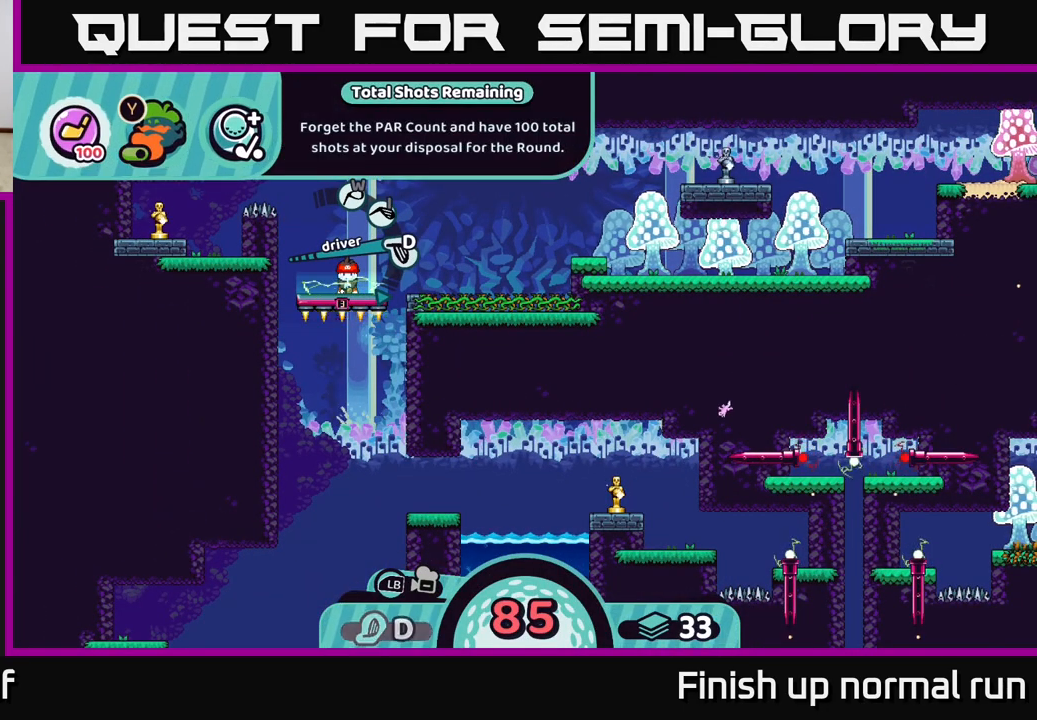
{"buttons": ["A"], "left_stick": "center", "right_stick": "center", "events": [[117, "L2", "up"], [450, "A", "down"]]}
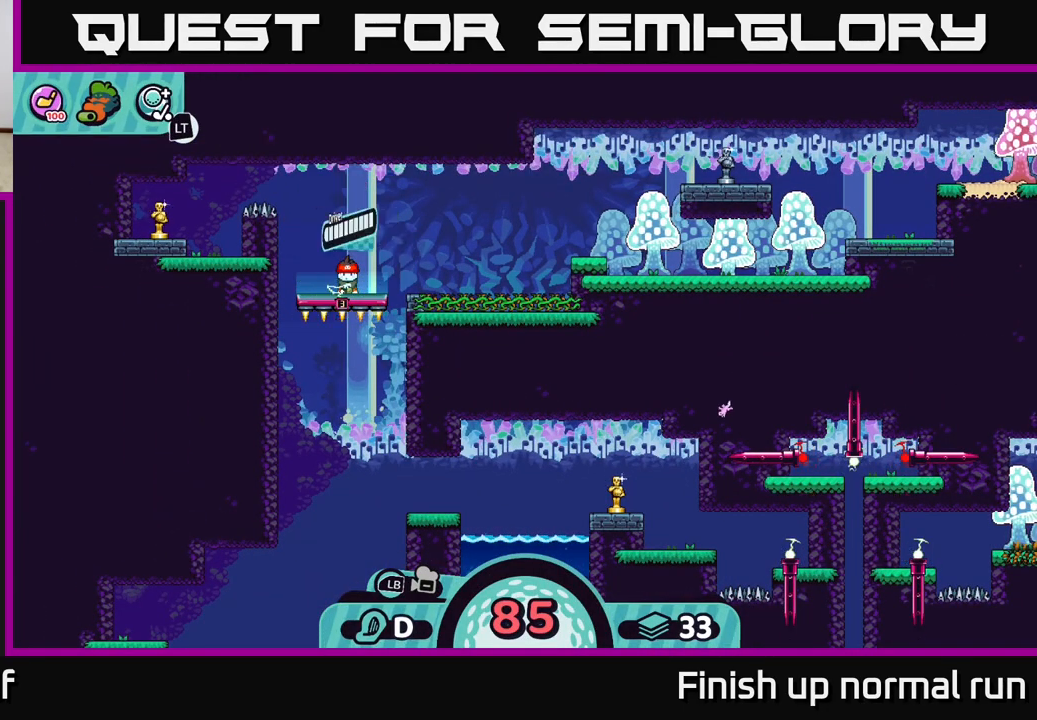
{"buttons": [], "left_stick": "center", "right_stick": "center", "events": [[33, "A", "up"]]}
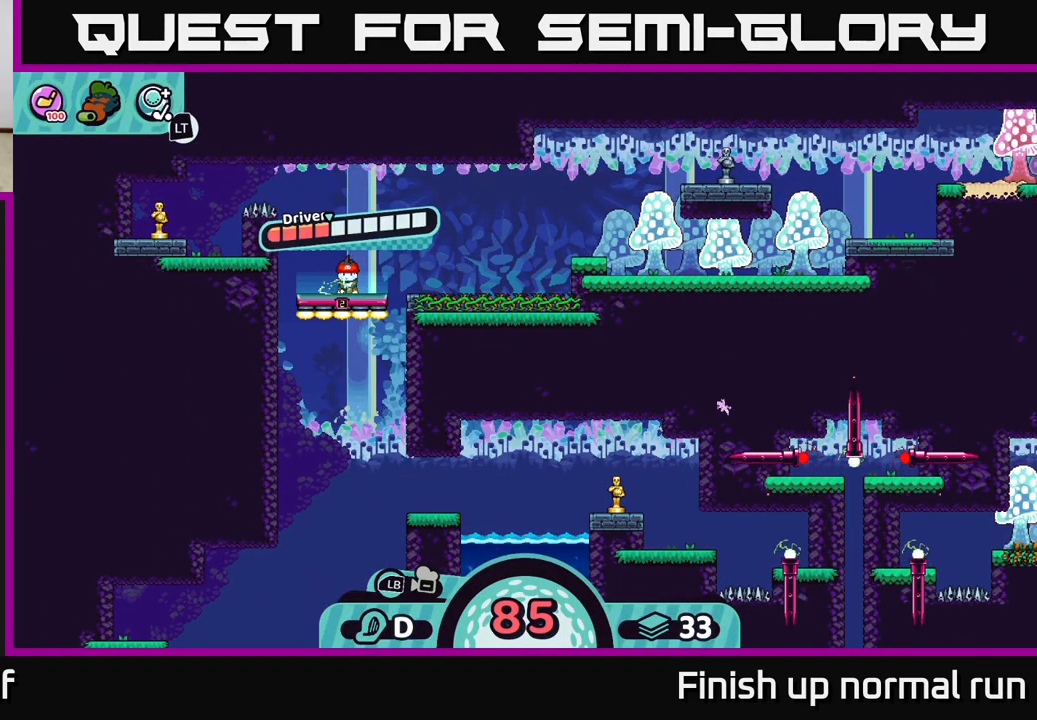
{"buttons": [], "left_stick": "center", "right_stick": "center", "events": []}
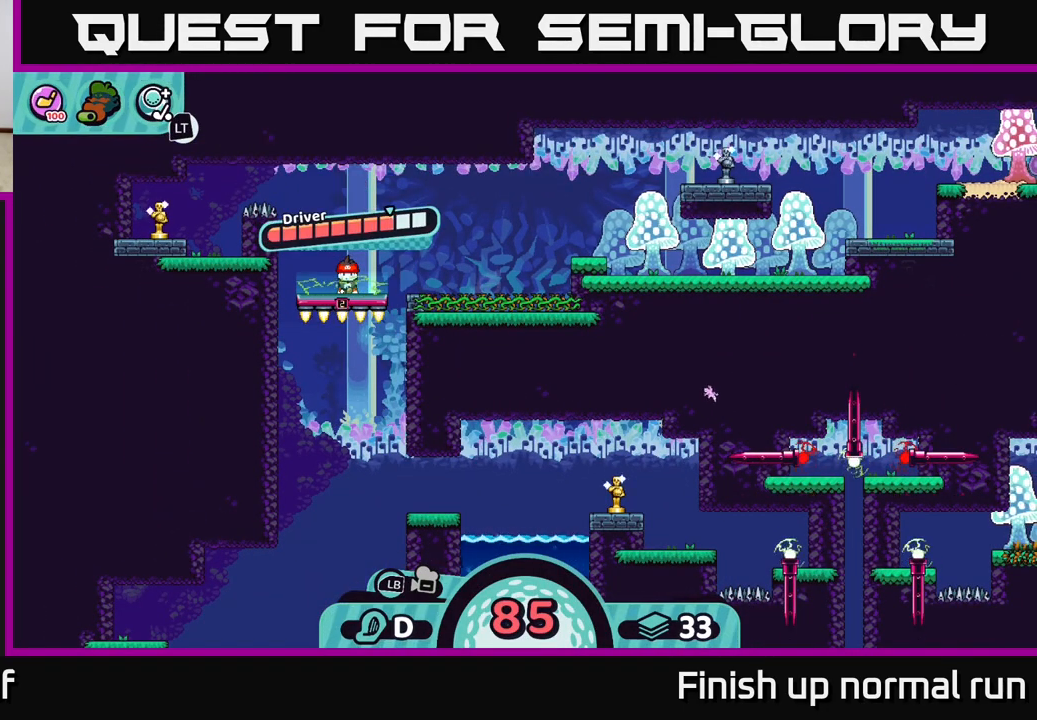
{"buttons": [], "left_stick": "center", "right_stick": "center", "events": []}
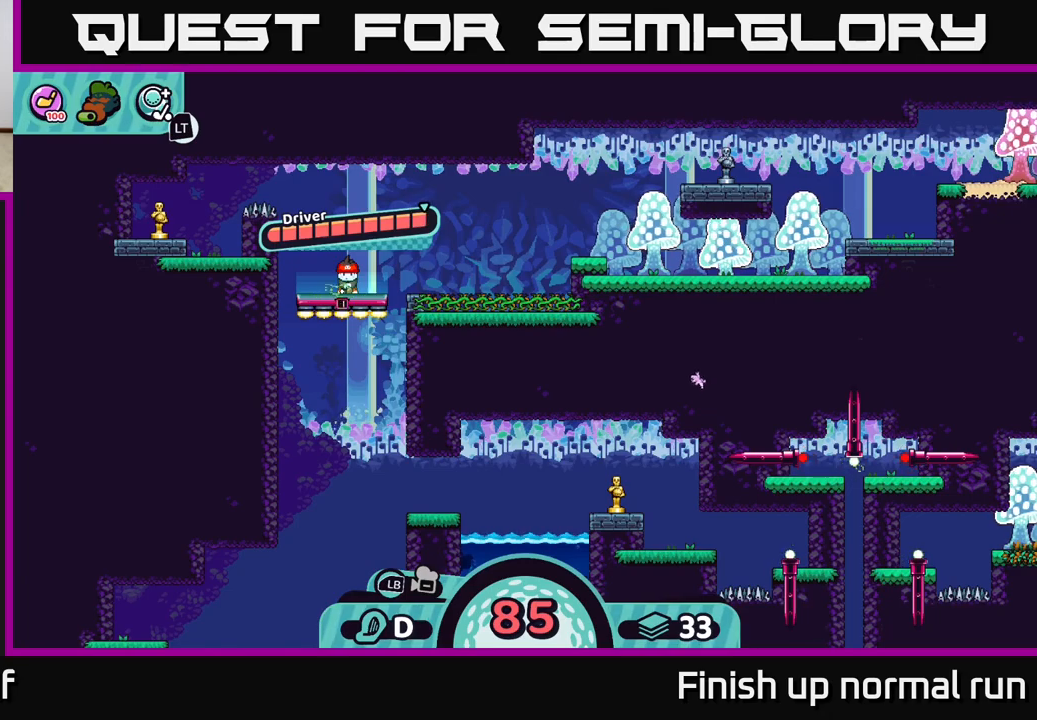
{"buttons": [], "left_stick": "center", "right_stick": "up-right", "events": [[33, "A", "down"], [283, "A", "up"], [467, "right_stick", "up-right"]]}
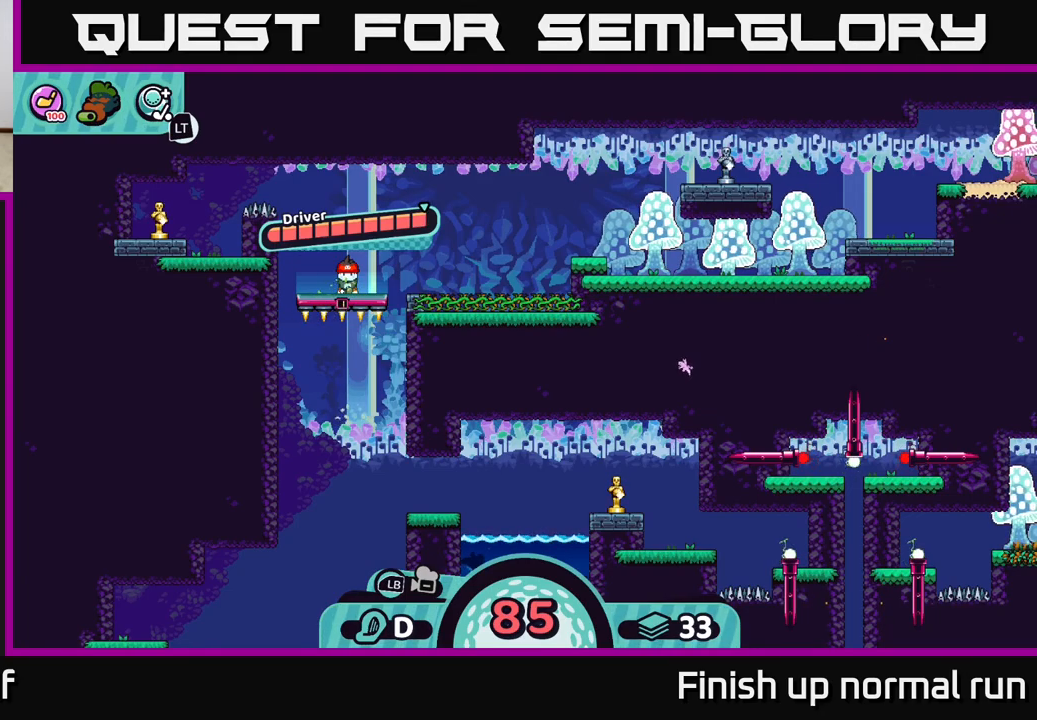
{"buttons": [], "left_stick": "center", "right_stick": "center", "events": [[350, "right_stick", "center"]]}
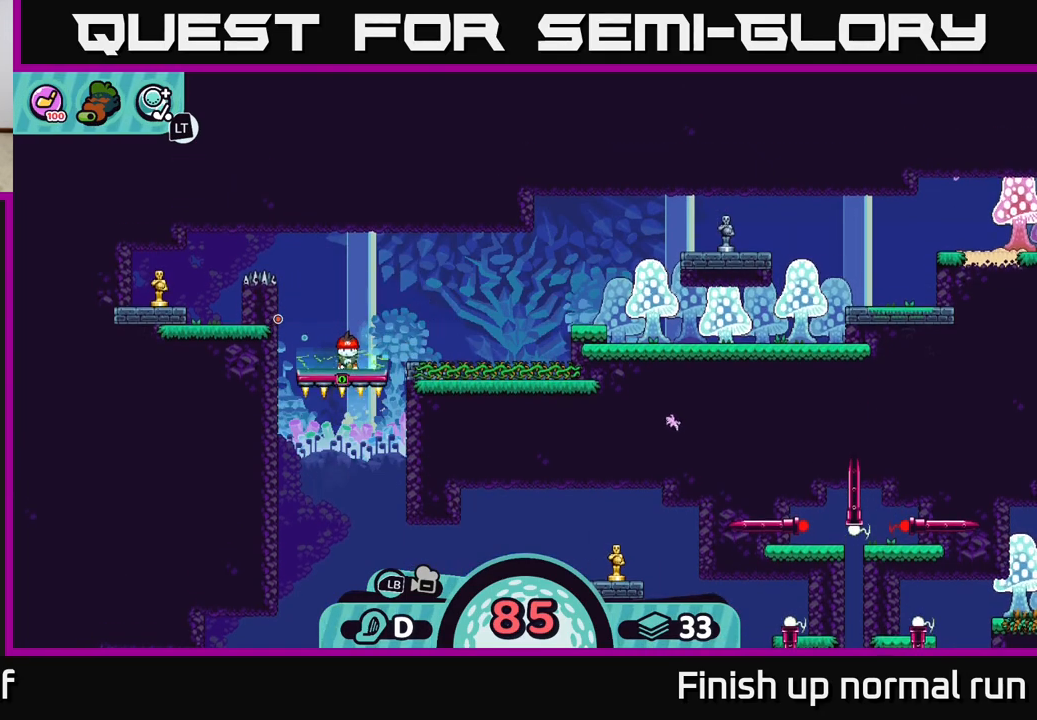
{"buttons": [], "left_stick": "center", "right_stick": "center", "events": []}
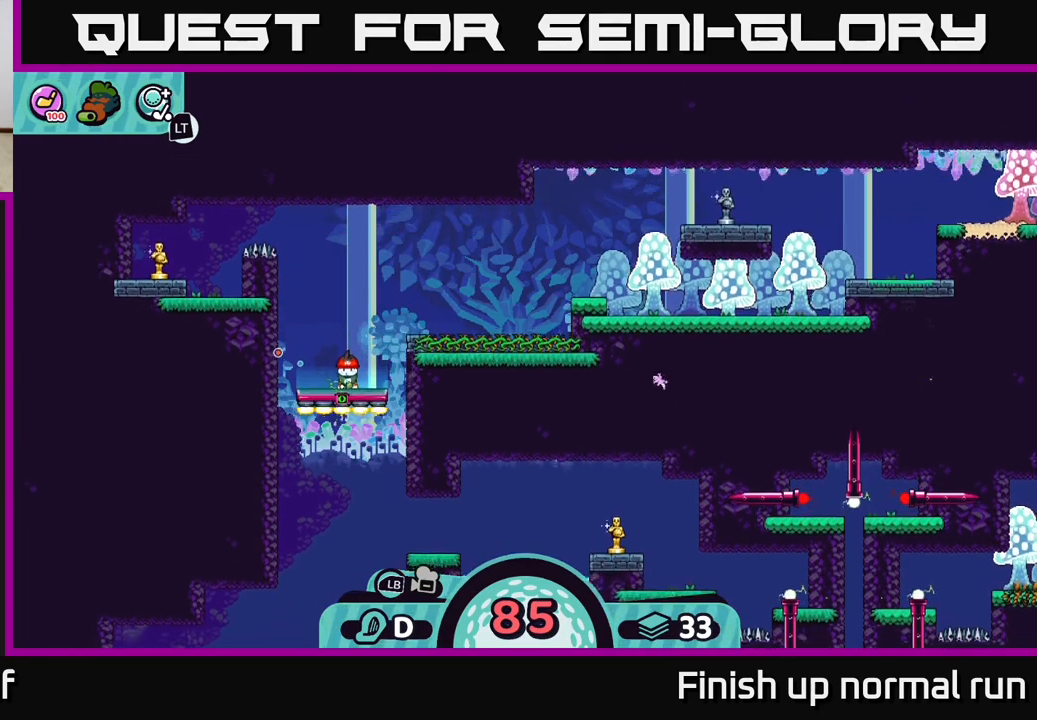
{"buttons": [], "left_stick": "center", "right_stick": "center", "events": [[267, "left_stick", "right"], [483, "left_stick", "center"]]}